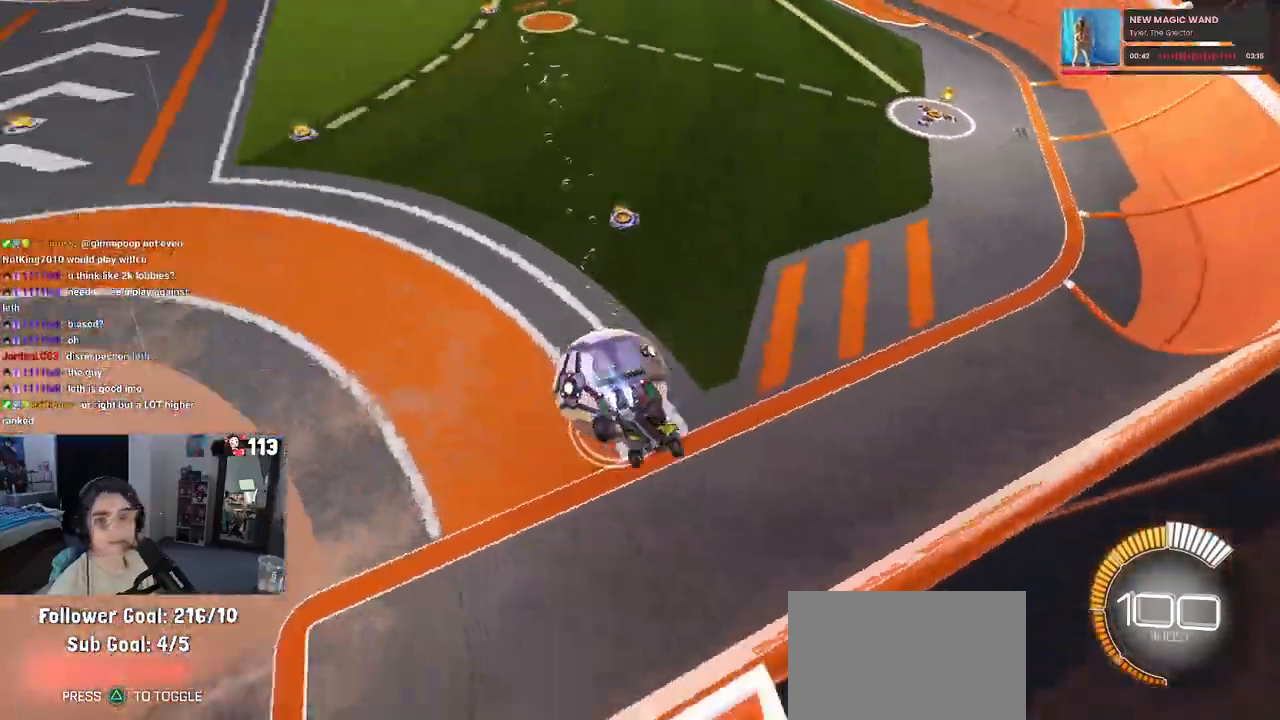
Gameplay with a controller (PlayStation layout); each line is a JSON object with the inputs held at the frame after it. "events" lists button and stick changes between this image and that frame as [ms after this image, input, new state], when the widget could be followed in between.
{"buttons": ["R1"], "left_stick": "center", "right_stick": "center", "events": [[300, "left_stick", "right"], [467, "left_stick", "center"]]}
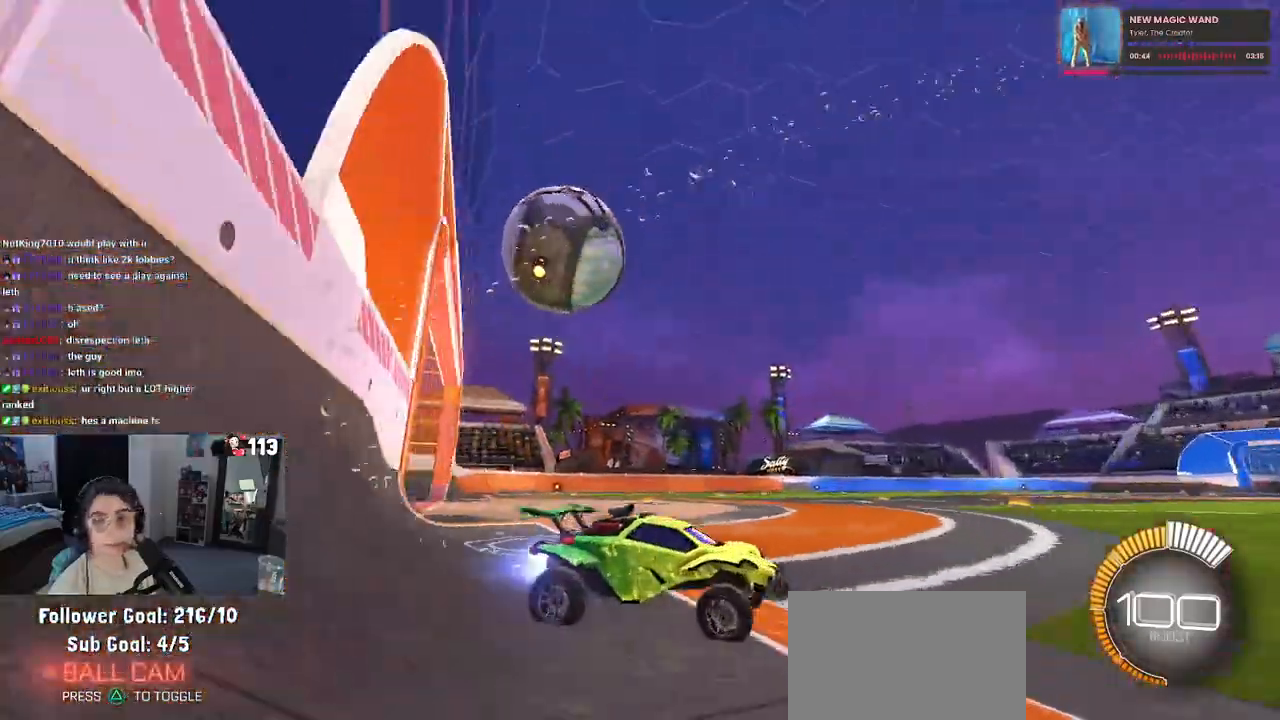
{"buttons": ["R1"], "left_stick": "left", "right_stick": "center", "events": [[283, "R3", "down"], [367, "left_stick", "left"], [383, "R3", "up"]]}
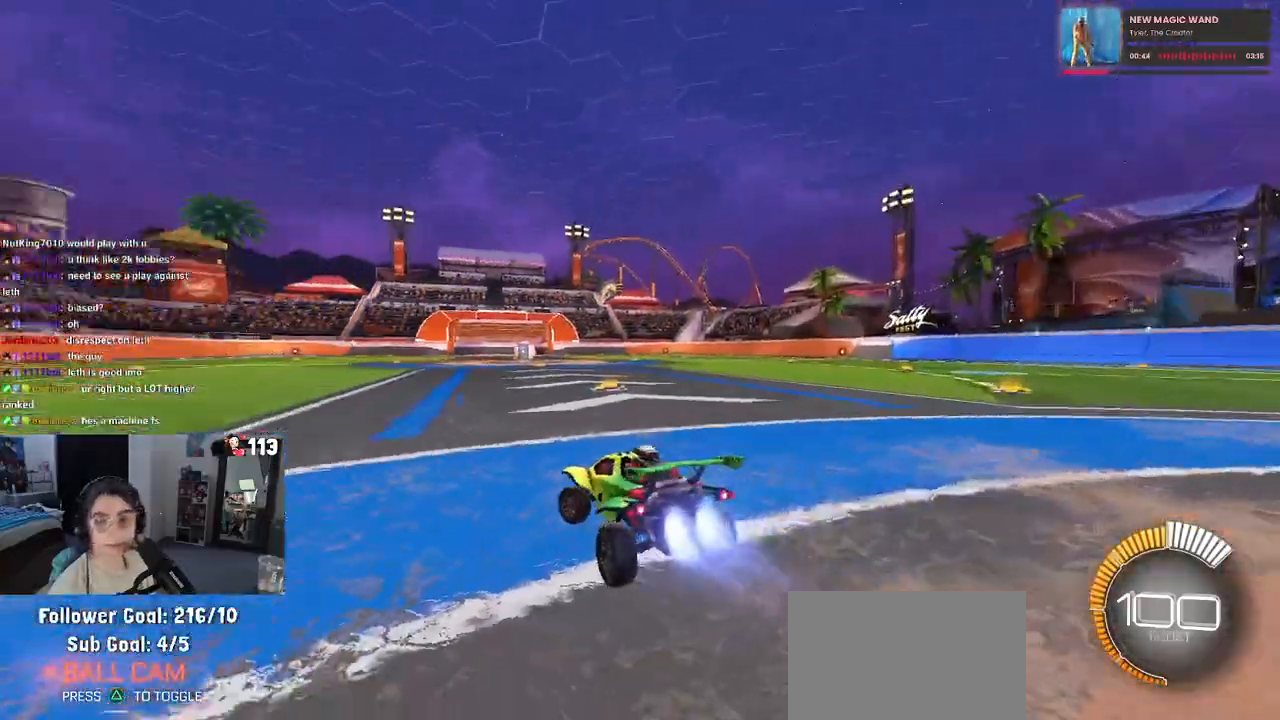
{"buttons": ["R1", "R2"], "left_stick": "center", "right_stick": "center", "events": [[83, "R2", "down"], [217, "TRIANGLE", "down"], [217, "left_stick", "center"], [383, "TRIANGLE", "up"]]}
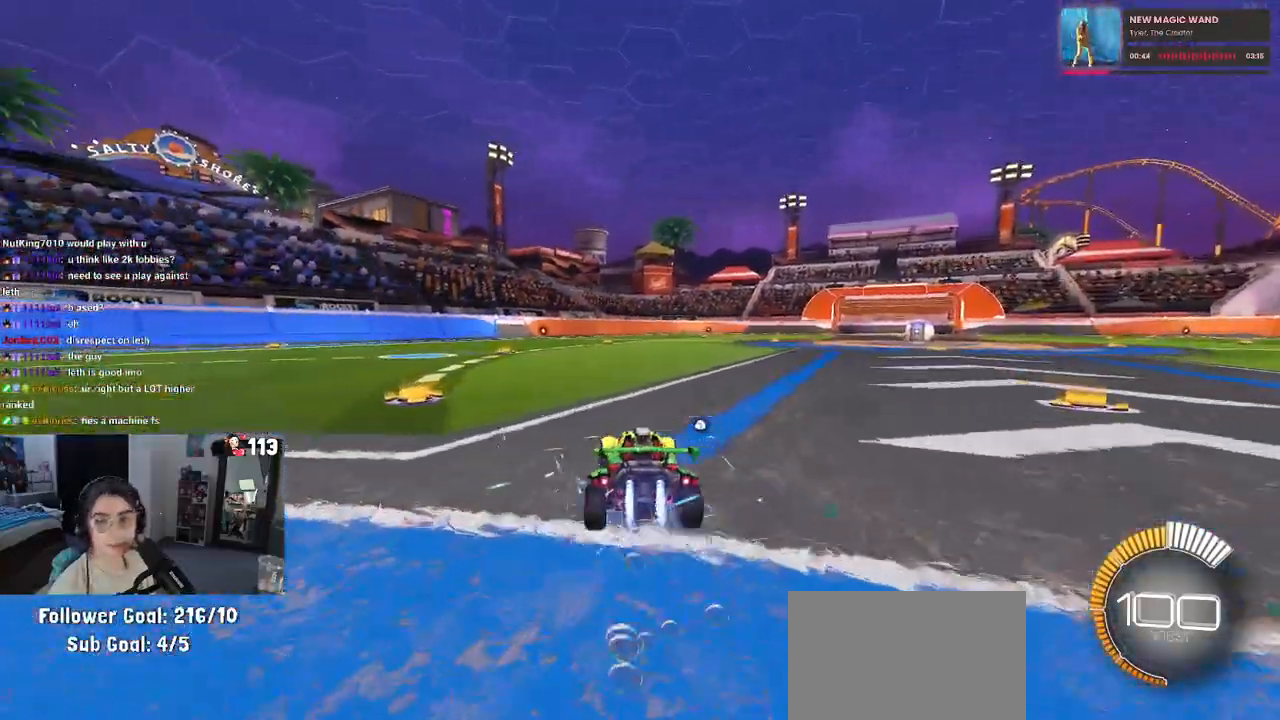
{"buttons": ["R2"], "left_stick": "center", "right_stick": "center", "events": [[33, "DPAD_UP", "down"], [50, "R1", "up"], [117, "DPAD_UP", "up"], [167, "R2", "up"], [317, "left_stick", "right"], [417, "R2", "down"], [417, "left_stick", "center"]]}
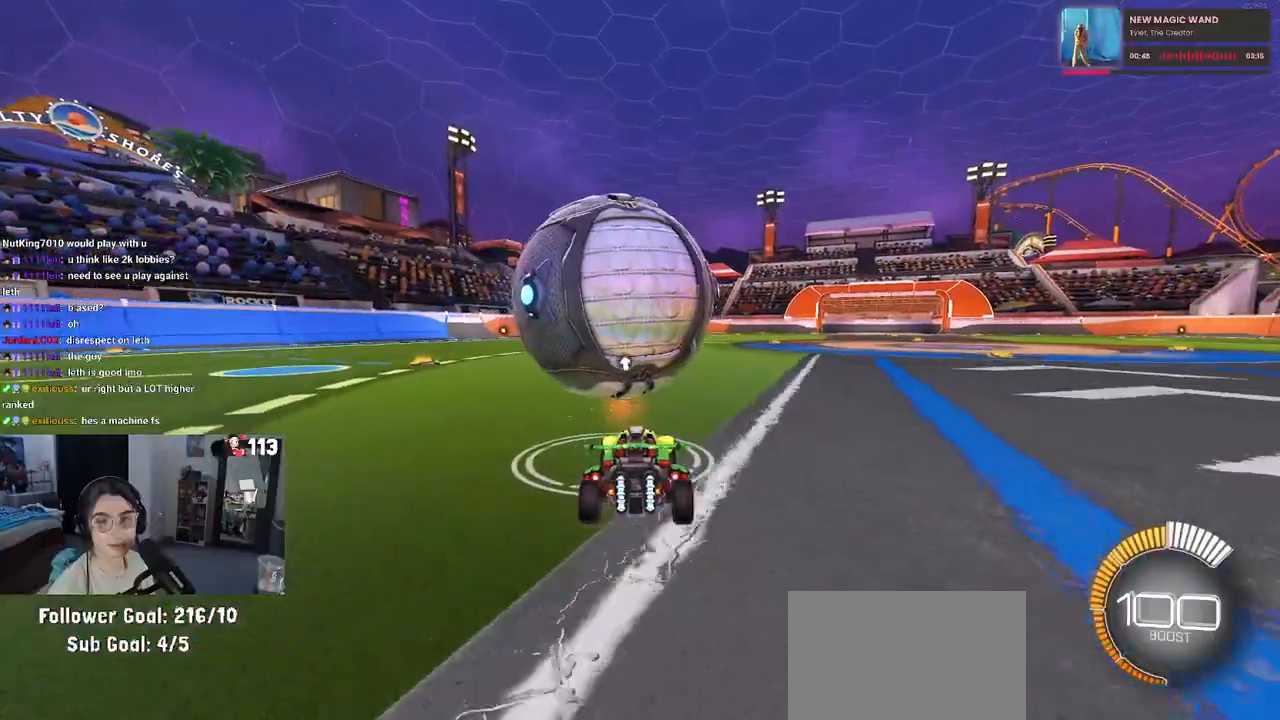
{"buttons": ["R1", "R2"], "left_stick": "center", "right_stick": "center", "events": [[50, "R1", "down"], [333, "left_stick", "left"], [500, "left_stick", "center"]]}
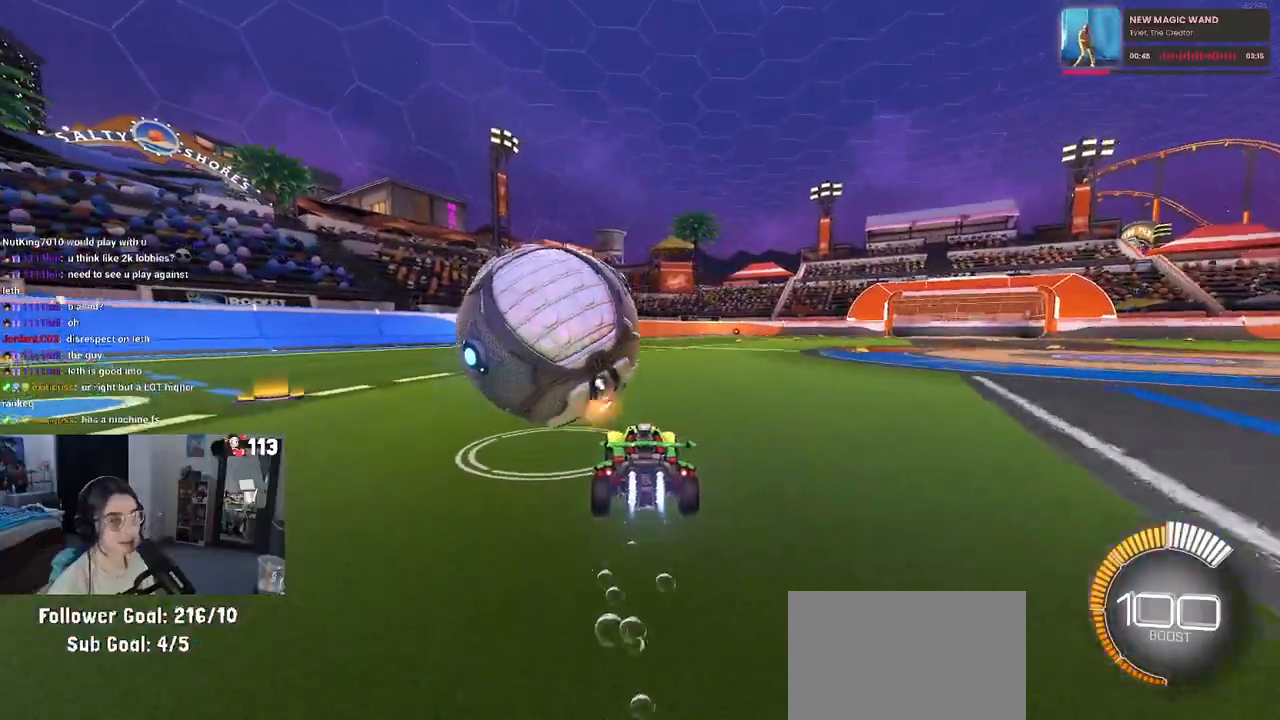
{"buttons": ["R2"], "left_stick": "left", "right_stick": "center", "events": [[233, "R1", "up"], [450, "left_stick", "left"]]}
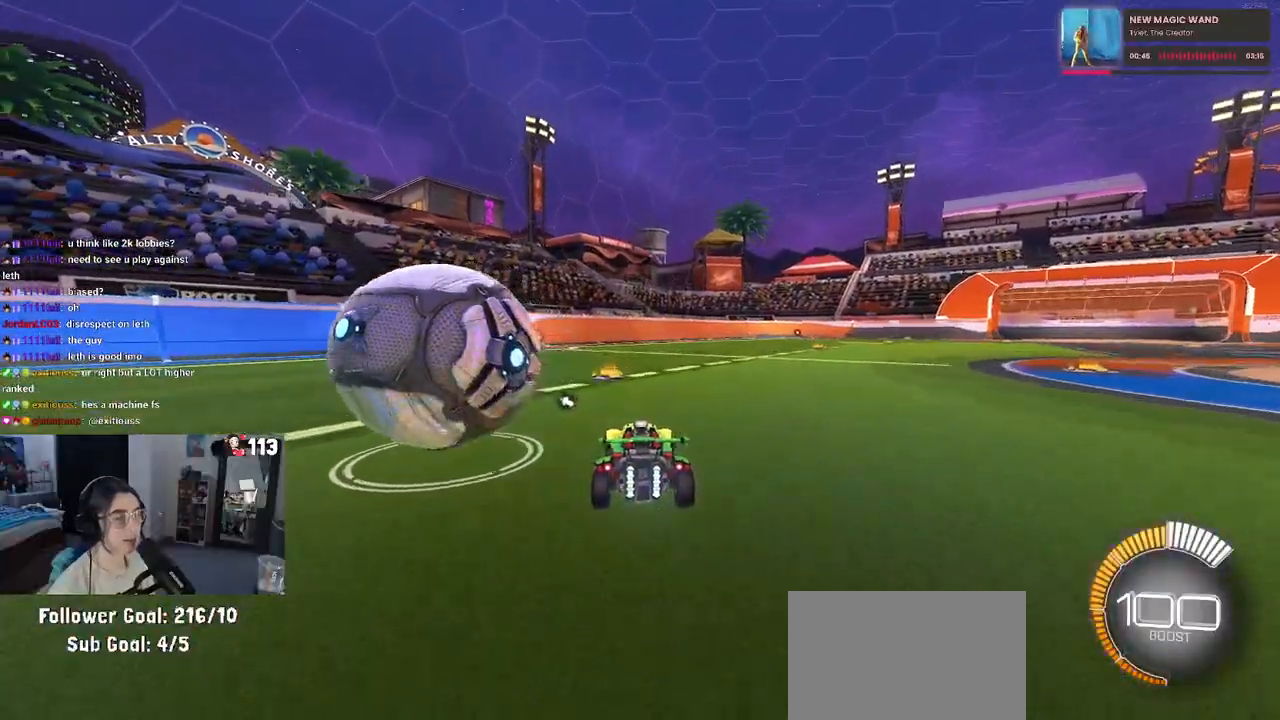
{"buttons": ["L2"], "left_stick": "left", "right_stick": "center", "events": [[83, "left_stick", "center"], [333, "left_stick", "left"], [417, "R2", "up"], [467, "L2", "down"]]}
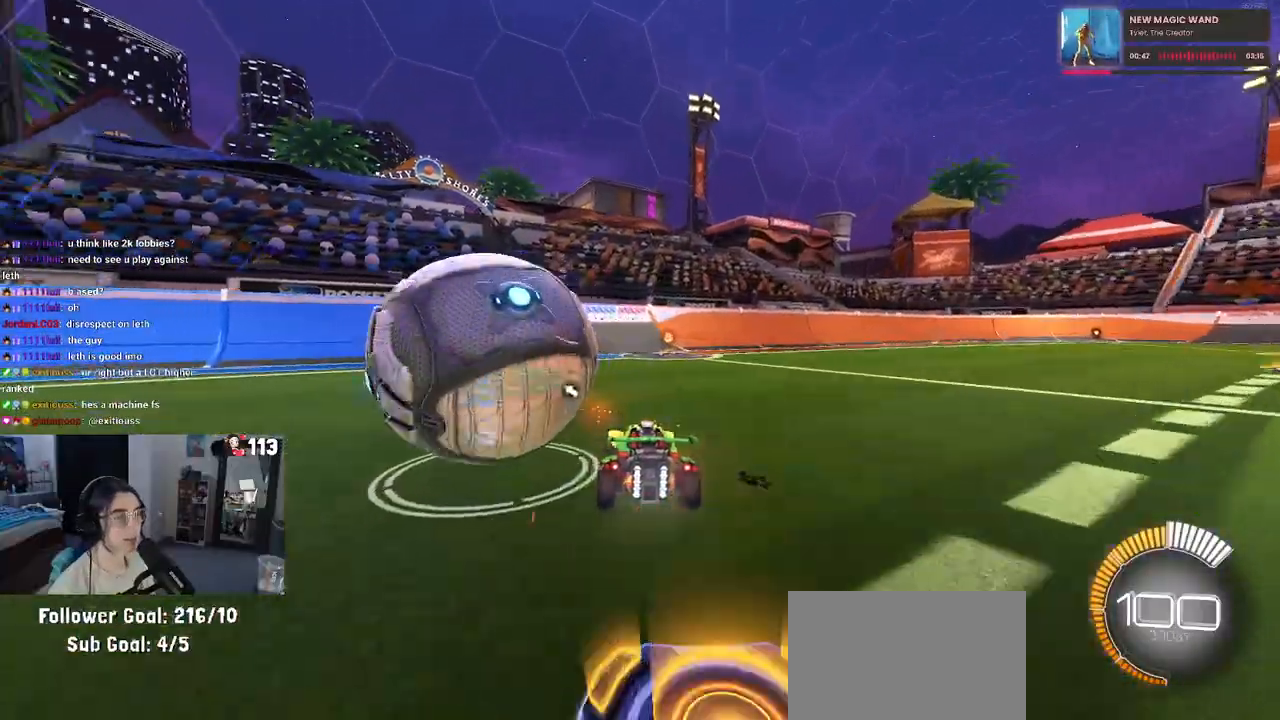
{"buttons": ["R1", "R2"], "left_stick": "center", "right_stick": "center", "events": [[167, "L2", "up"], [167, "left_stick", "center"], [217, "R2", "down"], [300, "TRIANGLE", "down"], [433, "TRIANGLE", "up"], [450, "R1", "down"]]}
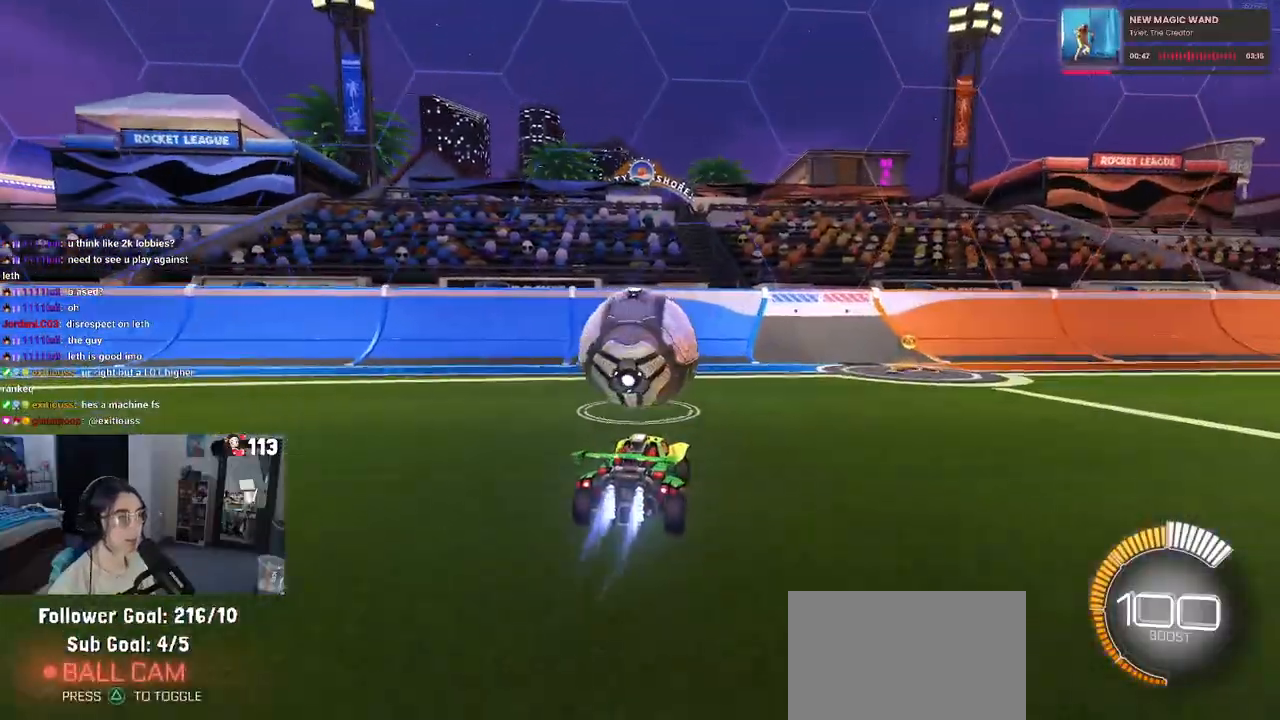
{"buttons": ["R2"], "left_stick": "center", "right_stick": "center", "events": [[367, "R1", "up"]]}
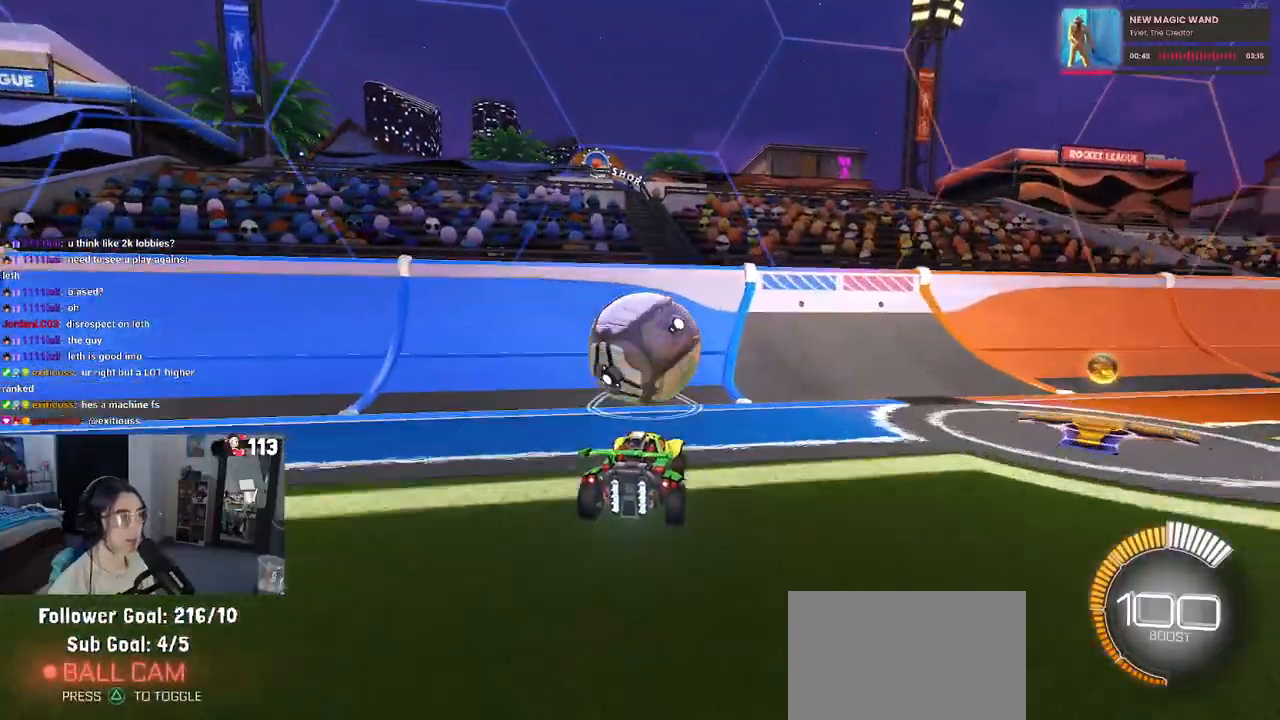
{"buttons": ["R2"], "left_stick": "right", "right_stick": "center", "events": [[150, "left_stick", "left"], [250, "left_stick", "center"], [483, "left_stick", "right"]]}
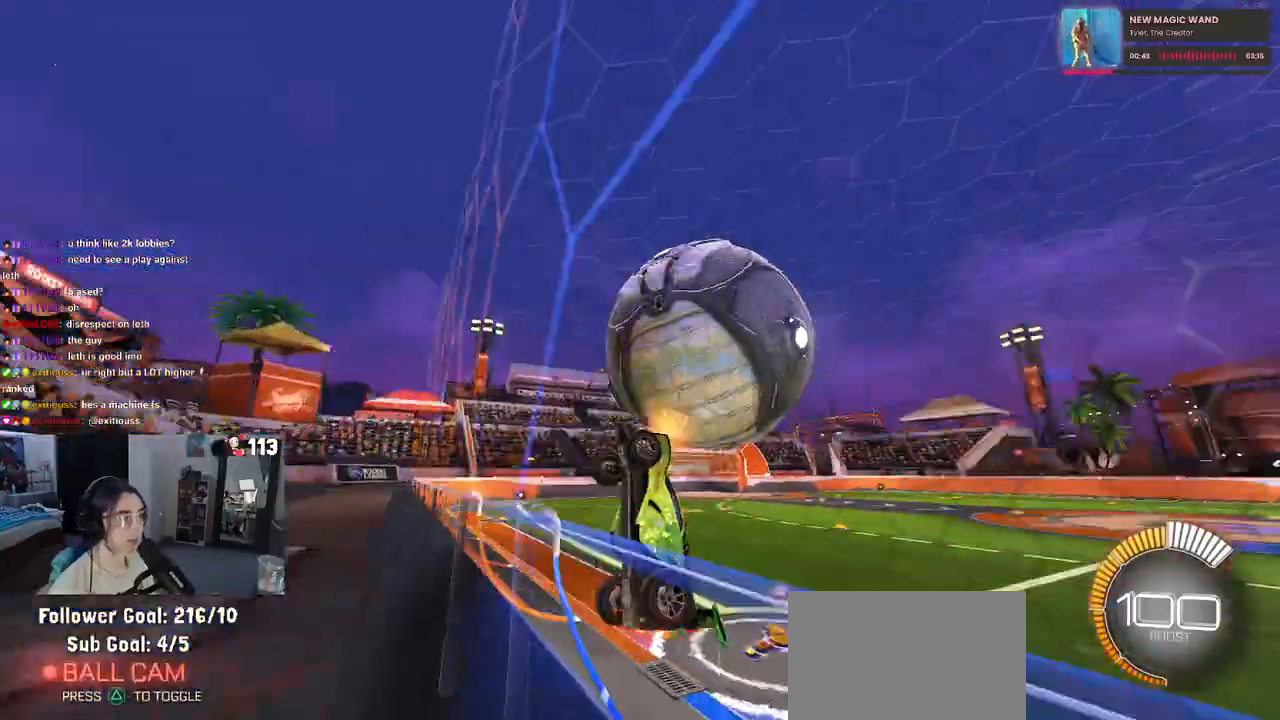
{"buttons": ["L1", "R2"], "left_stick": "down-right", "right_stick": "center", "events": [[100, "CROSS", "down"], [117, "L1", "down"], [233, "CROSS", "up"], [233, "left_stick", "center"], [367, "left_stick", "down-right"]]}
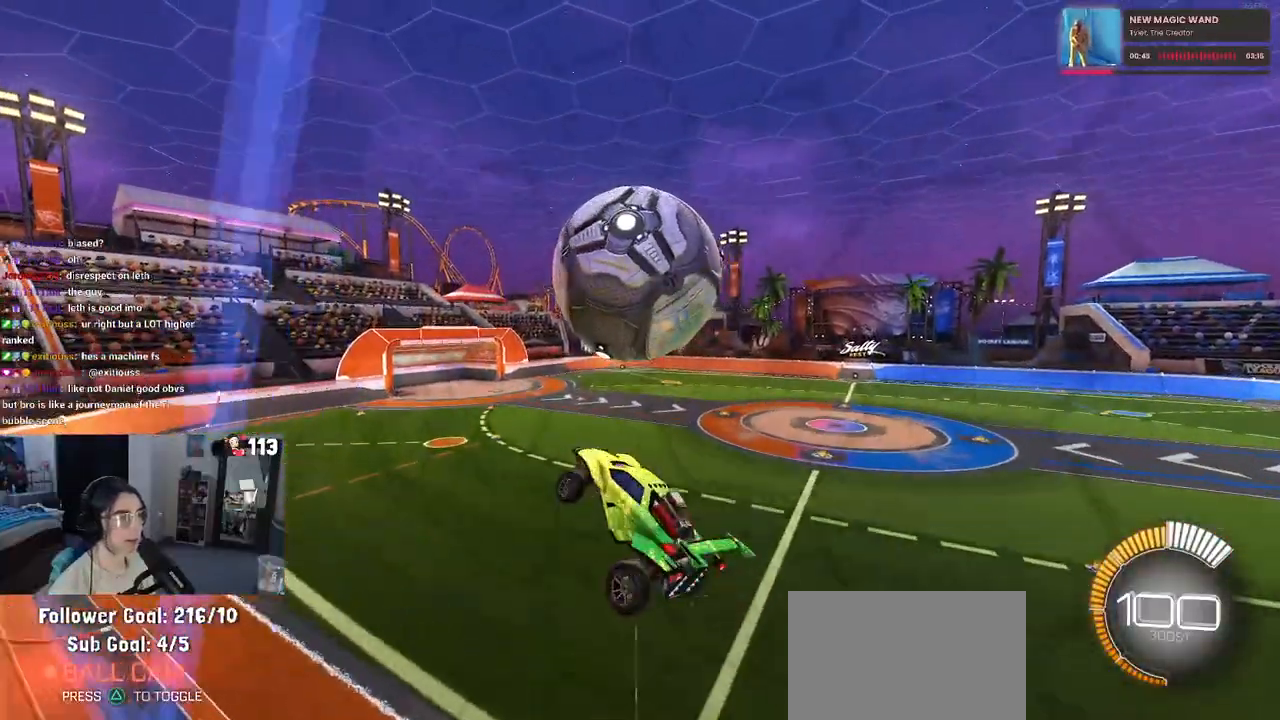
{"buttons": ["L1", "R1", "R2"], "left_stick": "down-left", "right_stick": "center", "events": [[183, "left_stick", "center"], [233, "left_stick", "left"], [283, "R1", "down"], [350, "left_stick", "down-left"]]}
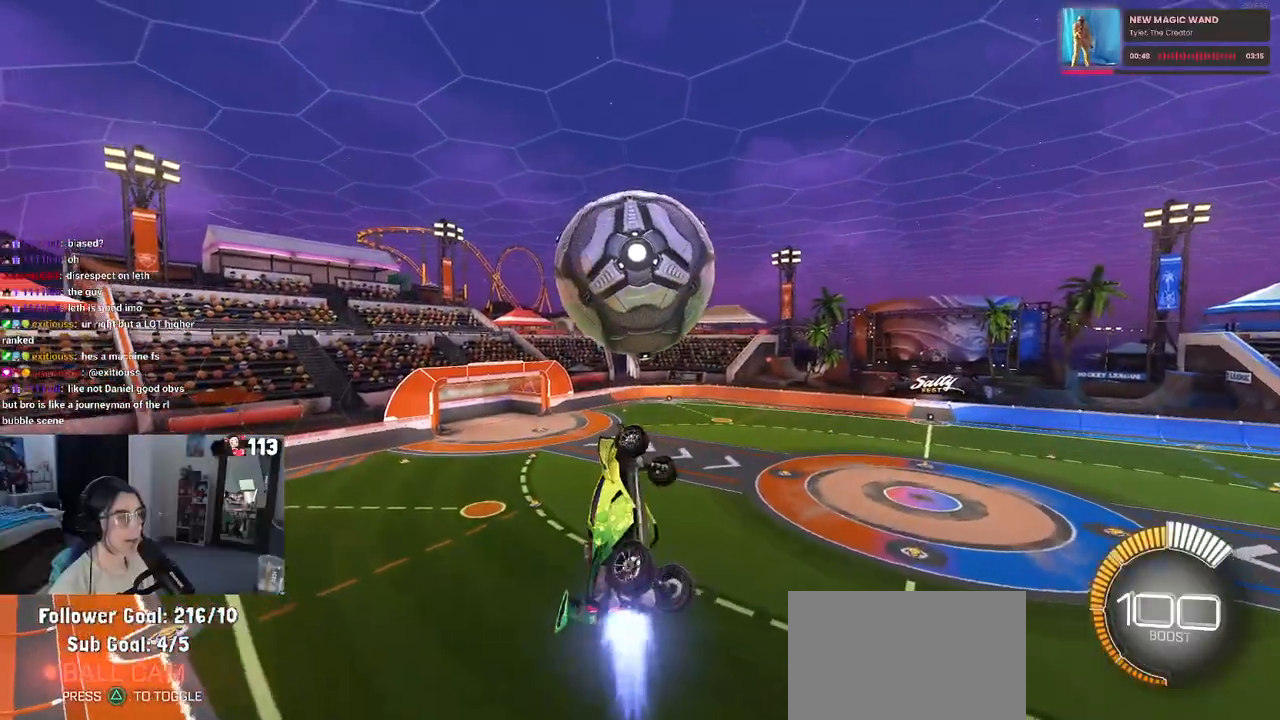
{"buttons": [], "left_stick": "center", "right_stick": "center", "events": [[33, "left_stick", "down"], [83, "L1", "up"], [250, "left_stick", "center"], [317, "R1", "up"], [317, "left_stick", "down"], [367, "R2", "up"], [400, "left_stick", "center"]]}
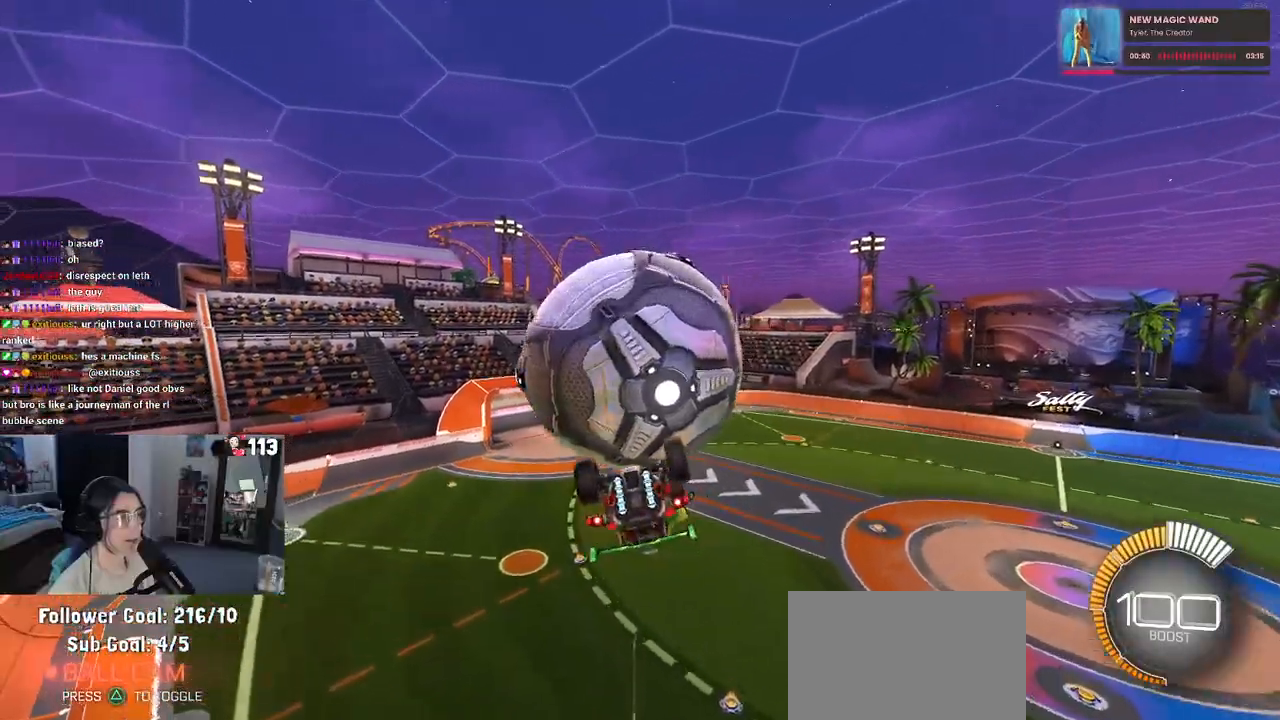
{"buttons": [], "left_stick": "left", "right_stick": "center", "events": [[33, "left_stick", "left"], [50, "L1", "down"], [500, "L1", "up"]]}
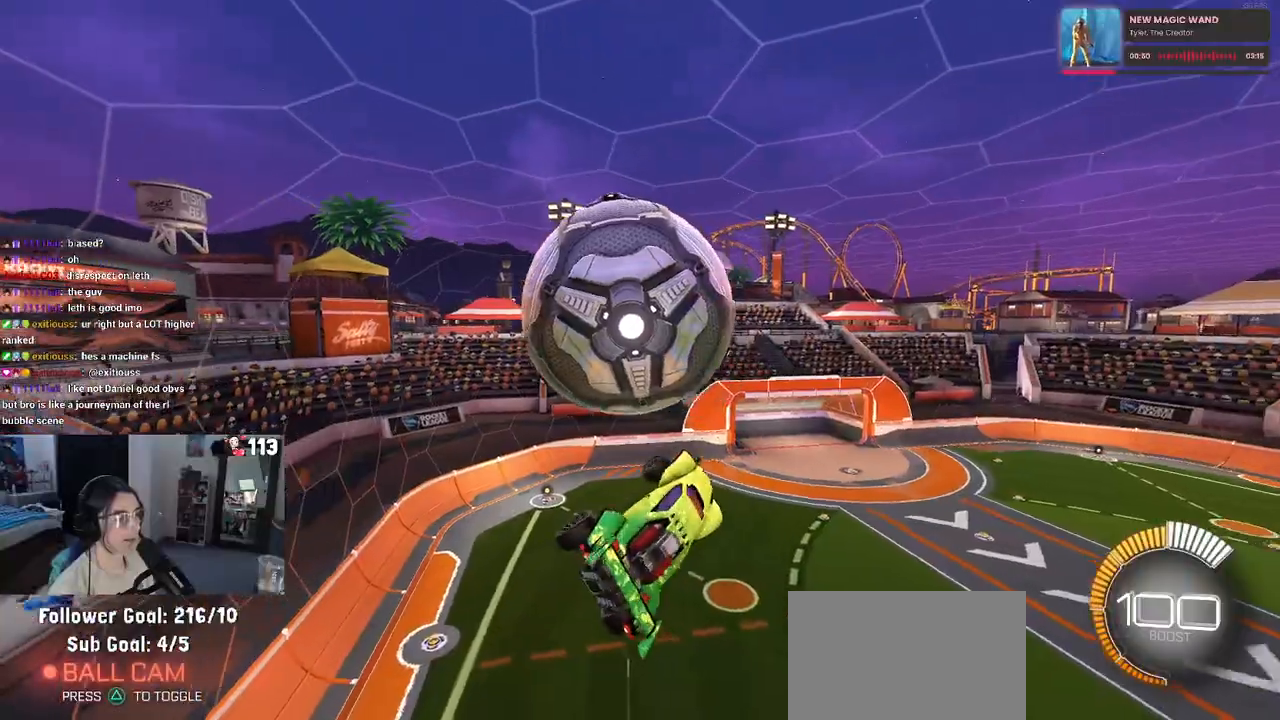
{"buttons": ["CROSS"], "left_stick": "up", "right_stick": "center", "events": [[250, "R1", "down"], [250, "left_stick", "center"], [350, "left_stick", "up"], [400, "R1", "up"], [483, "CROSS", "down"]]}
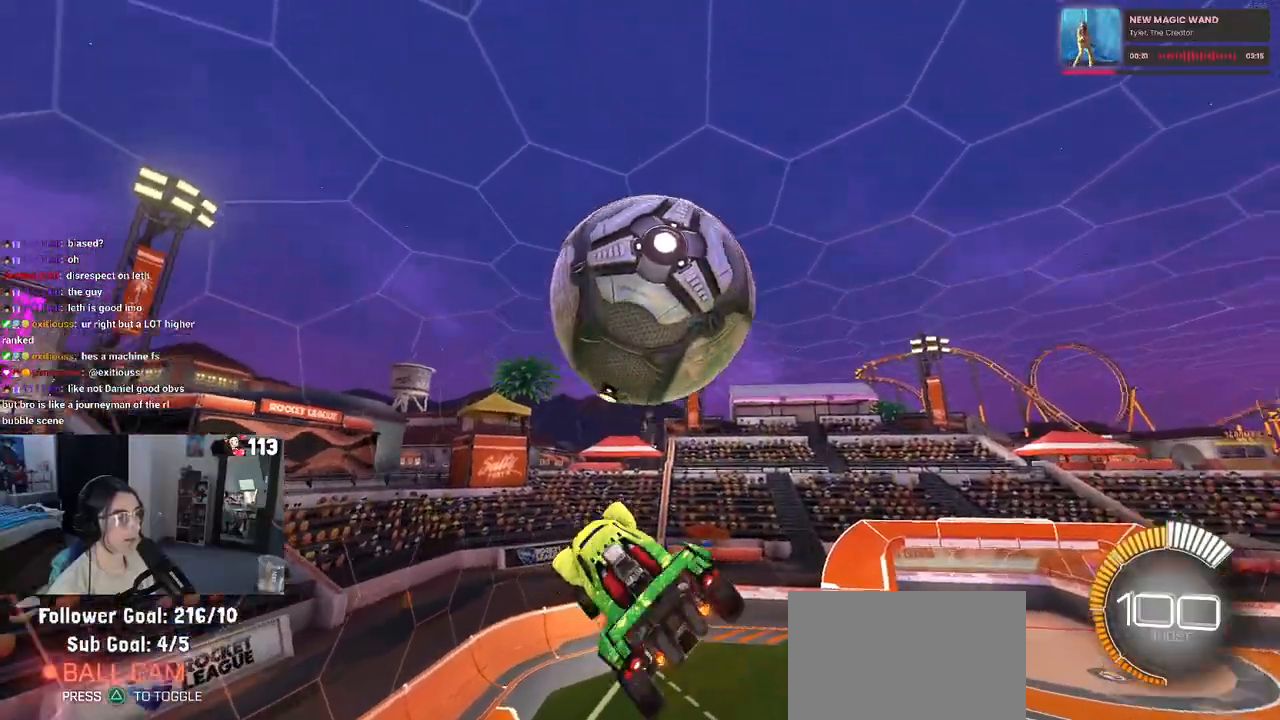
{"buttons": ["R1", "R3"], "left_stick": "down-right", "right_stick": "center", "events": [[50, "CROSS", "up"], [83, "left_stick", "center"], [433, "left_stick", "down-right"], [483, "R1", "down"], [483, "R3", "down"]]}
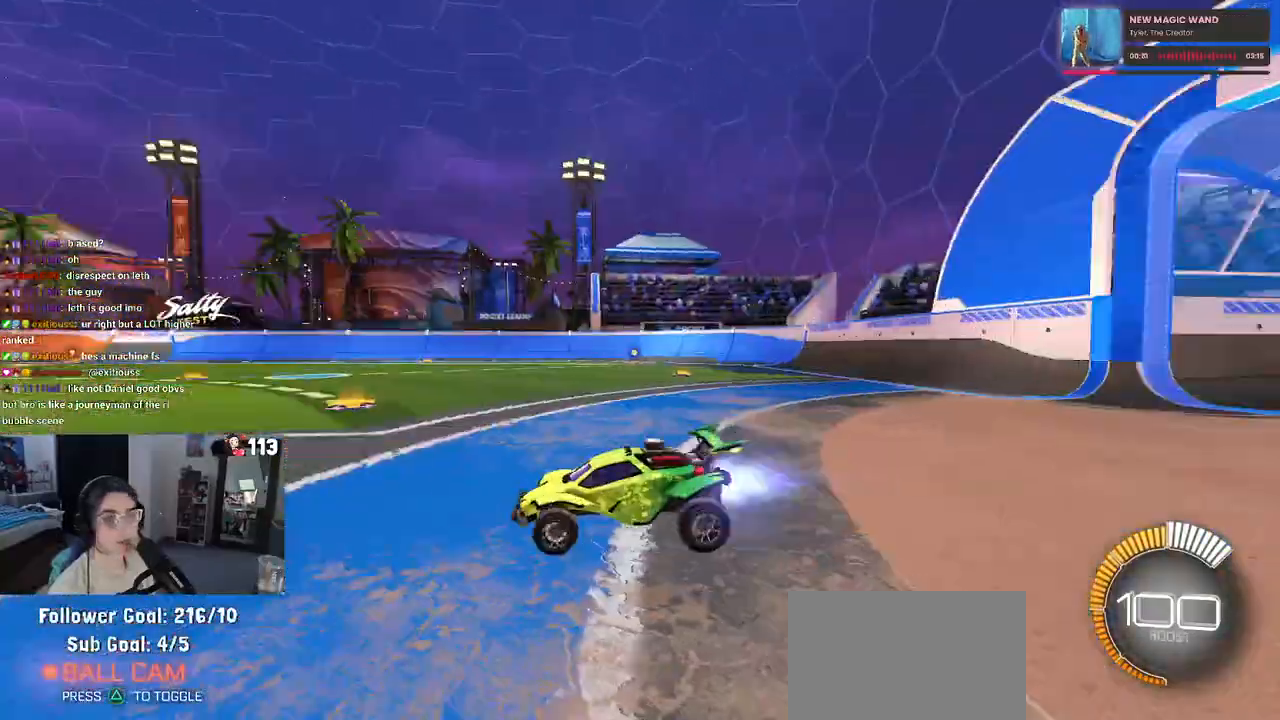
{"buttons": ["TRIANGLE", "R1", "R2"], "left_stick": "center", "right_stick": "center", "events": [[67, "R2", "down"], [117, "left_stick", "center"], [150, "R3", "up"], [200, "left_stick", "left"], [450, "TRIANGLE", "down"], [450, "left_stick", "center"]]}
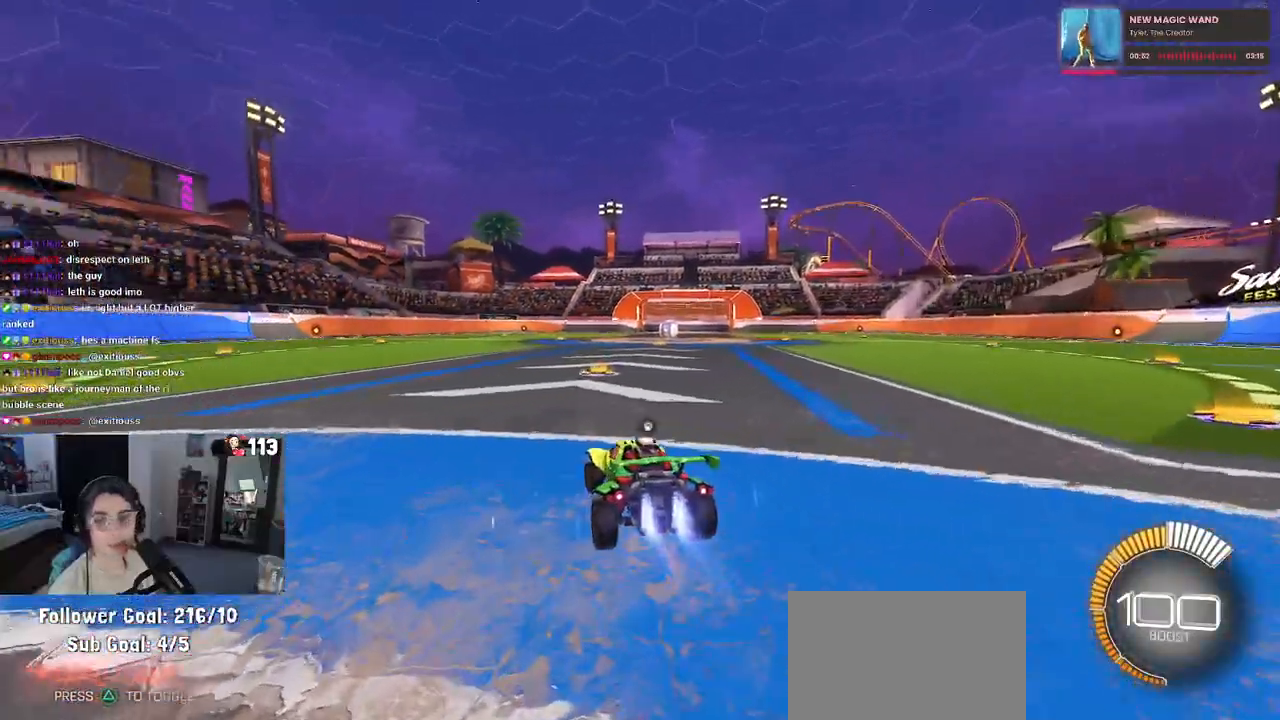
{"buttons": ["R2"], "left_stick": "center", "right_stick": "center", "events": [[117, "TRIANGLE", "up"], [267, "DPAD_UP", "down"], [283, "R1", "up"], [350, "DPAD_UP", "up"]]}
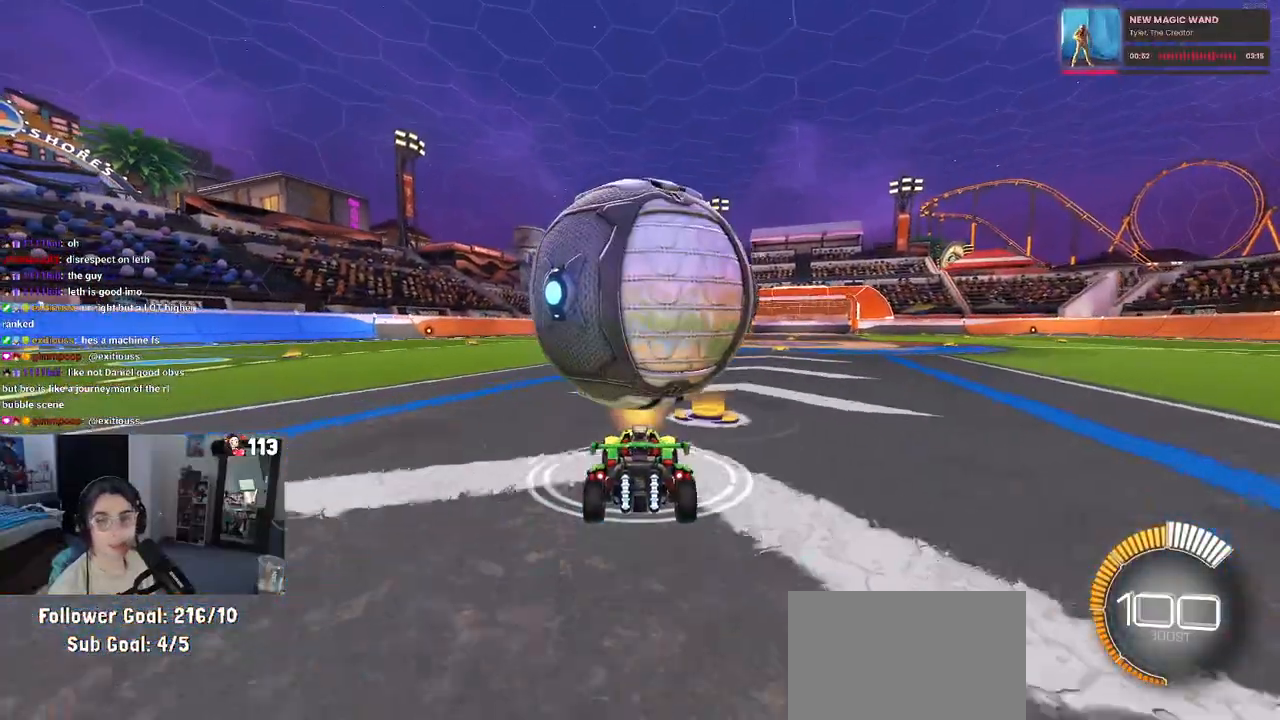
{"buttons": ["R2"], "left_stick": "center", "right_stick": "center", "events": [[100, "left_stick", "right"], [150, "left_stick", "center"]]}
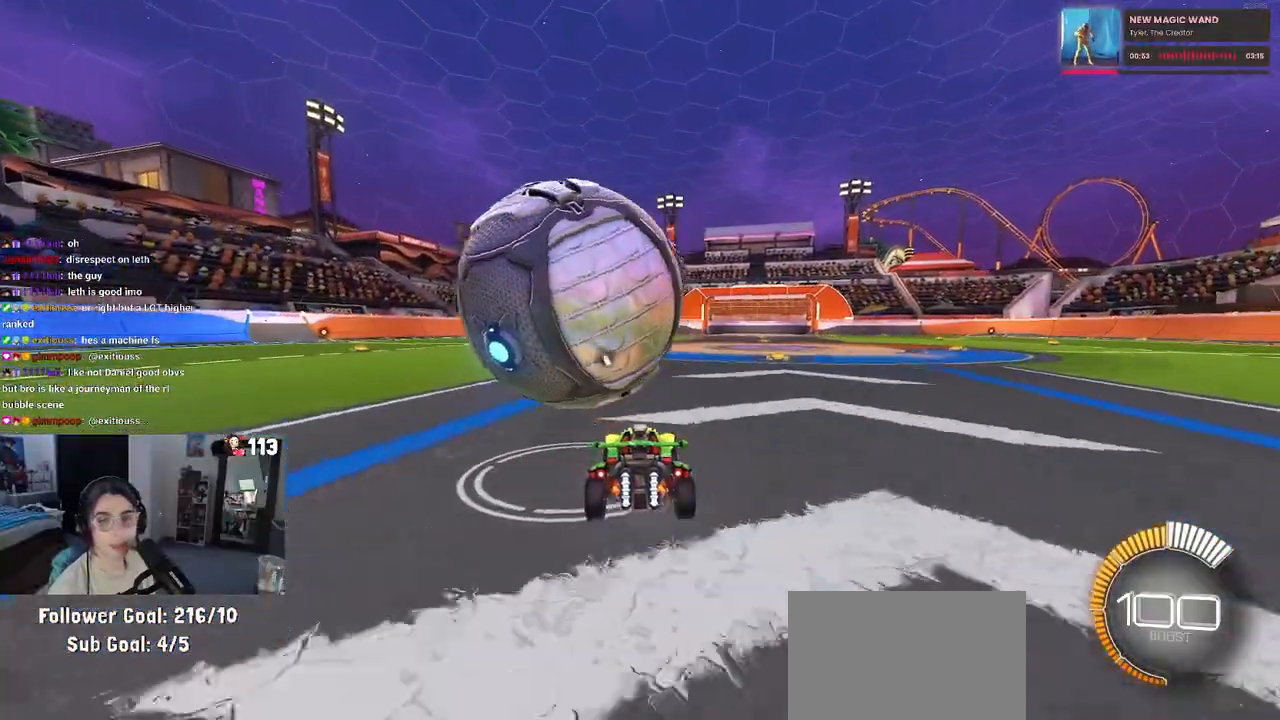
{"buttons": [], "left_stick": "center", "right_stick": "center", "events": [[67, "R1", "down"], [150, "left_stick", "left"], [317, "R1", "up"], [400, "left_stick", "center"], [417, "R2", "up"]]}
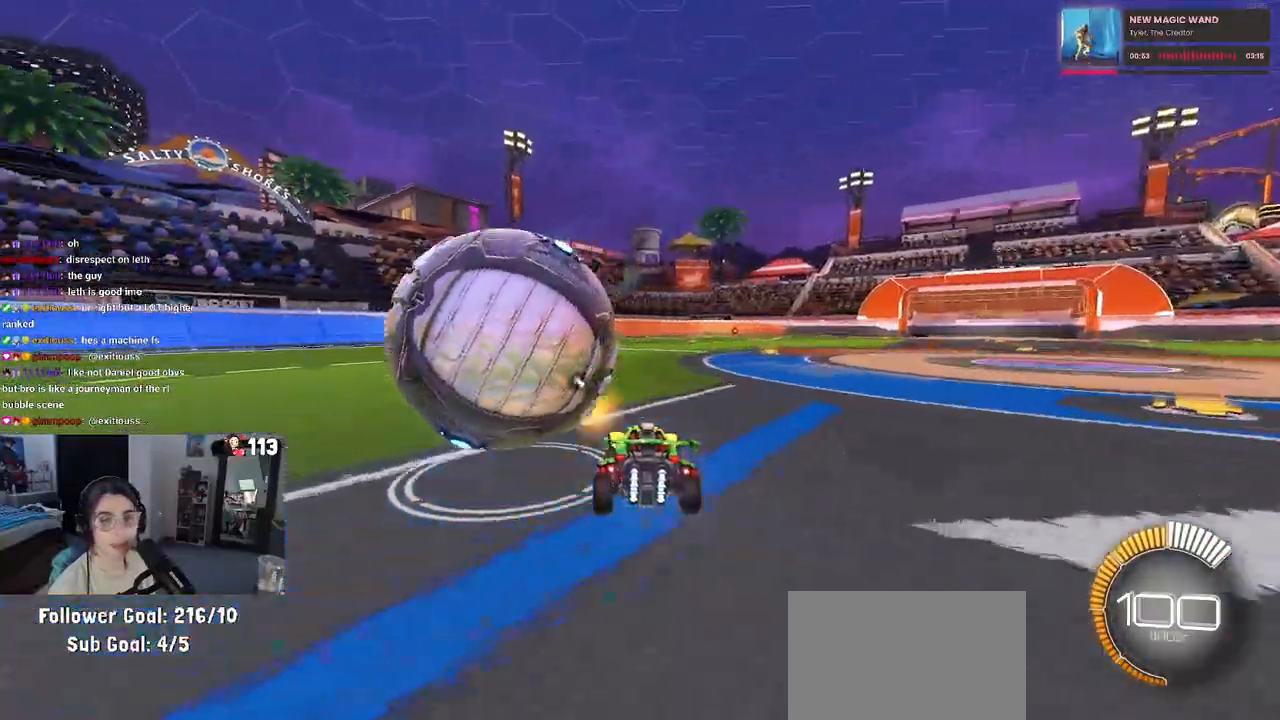
{"buttons": ["R1", "R2"], "left_stick": "center", "right_stick": "center", "events": [[33, "left_stick", "left"], [233, "R1", "down"], [233, "R2", "down"], [383, "left_stick", "center"]]}
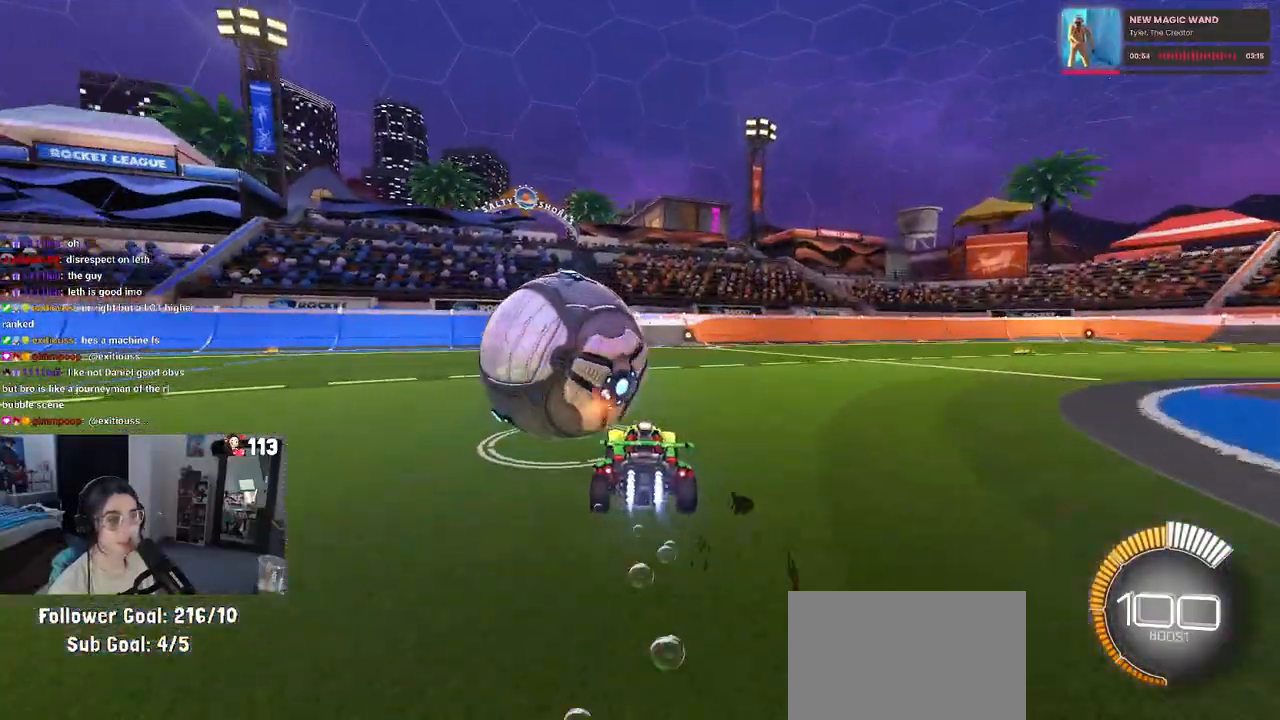
{"buttons": ["R2"], "left_stick": "right", "right_stick": "center", "events": [[50, "R1", "up"], [100, "TRIANGLE", "down"], [183, "TRIANGLE", "up"], [300, "L2", "down"], [350, "R2", "up"], [433, "R2", "down"], [433, "left_stick", "right"], [467, "L2", "up"]]}
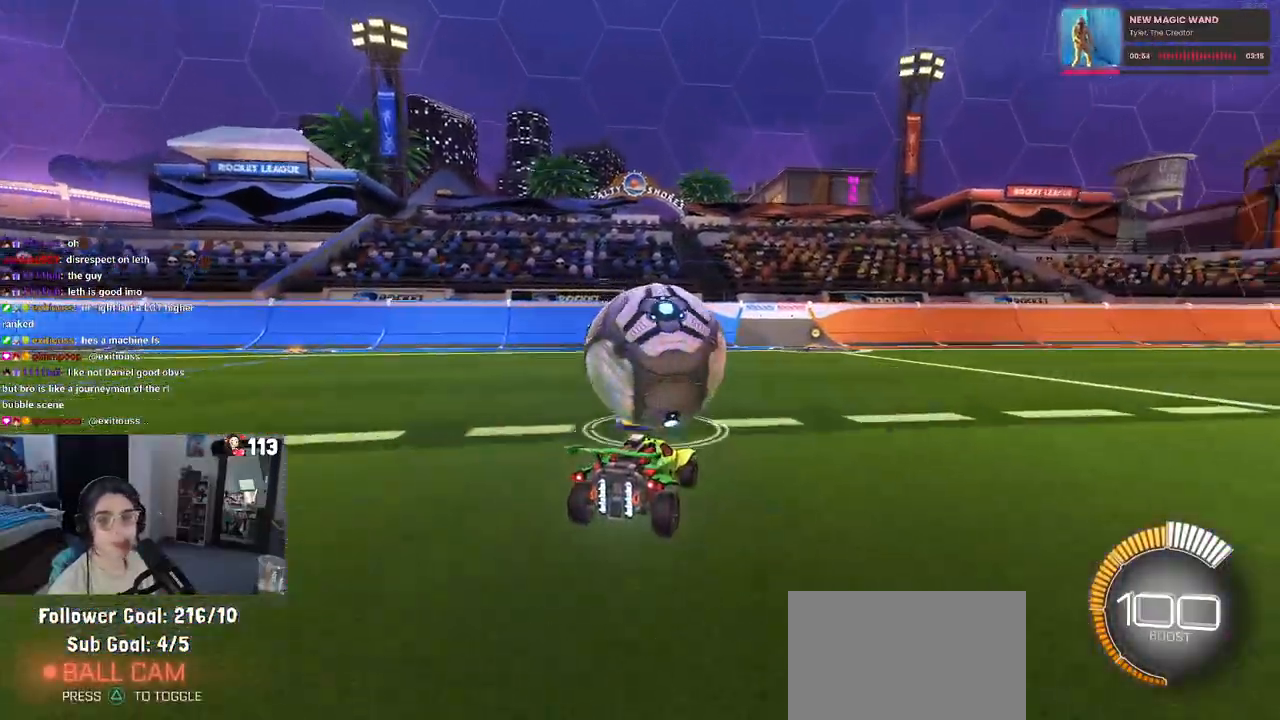
{"buttons": ["R2"], "left_stick": "center", "right_stick": "center", "events": [[17, "left_stick", "center"], [167, "left_stick", "left"], [267, "left_stick", "center"]]}
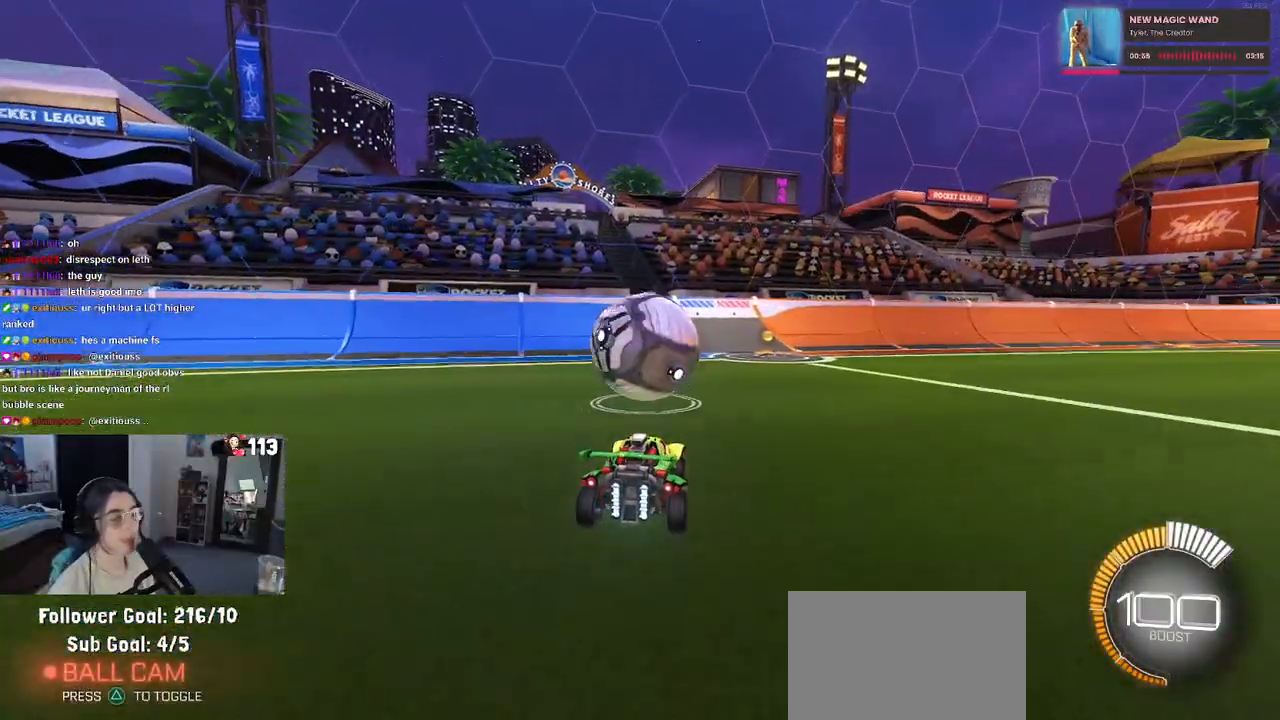
{"buttons": ["R2"], "left_stick": "center", "right_stick": "center", "events": []}
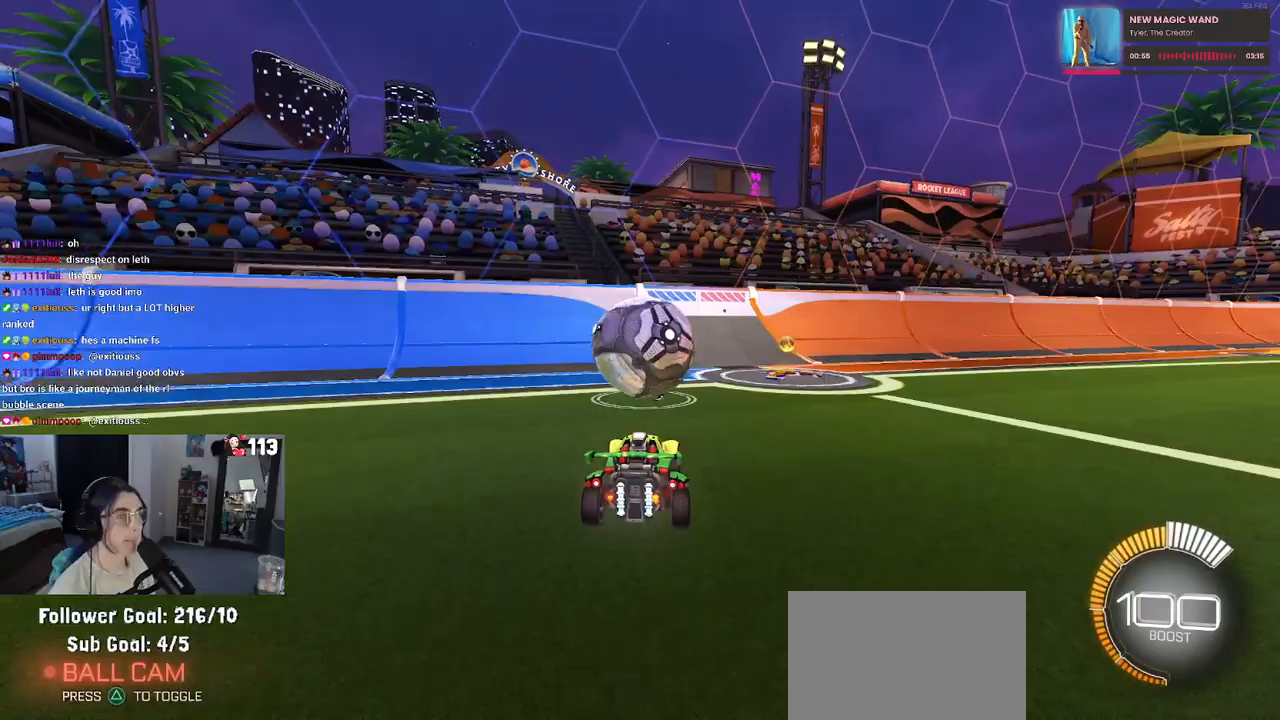
{"buttons": [], "left_stick": "center", "right_stick": "center", "events": [[483, "R2", "up"]]}
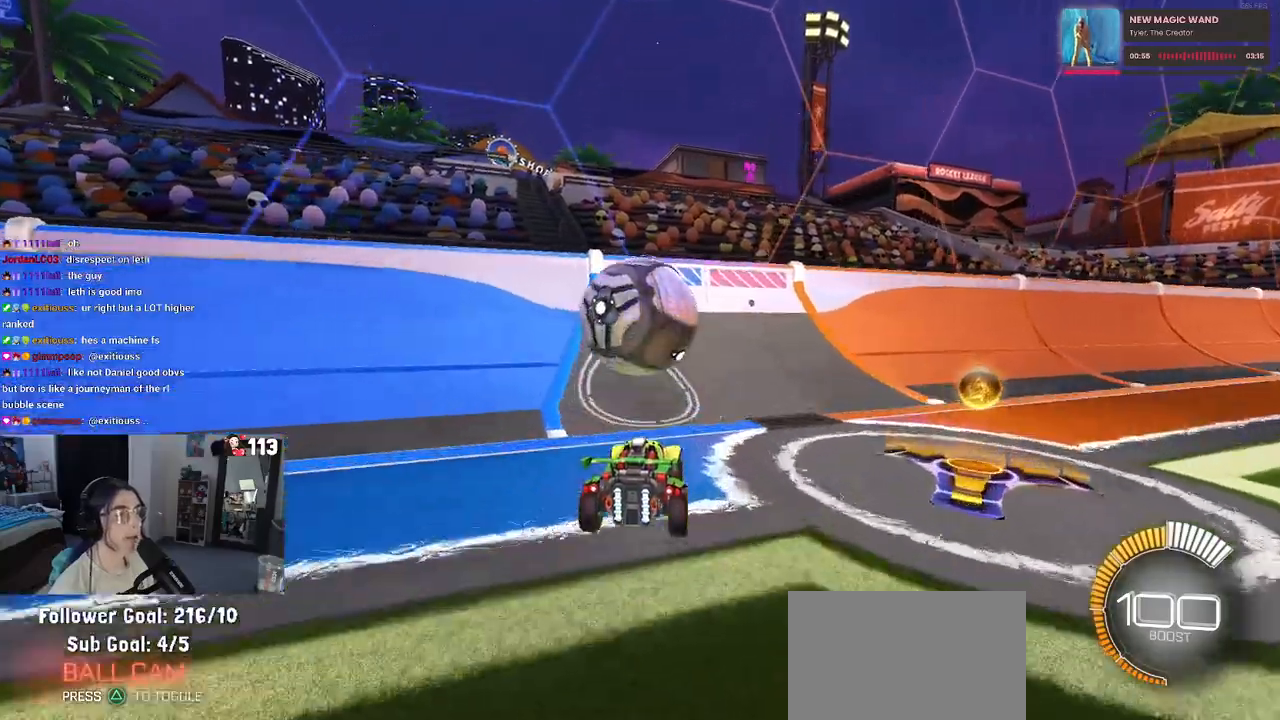
{"buttons": ["R2"], "left_stick": "down-right", "right_stick": "center", "events": [[100, "left_stick", "left"], [133, "R1", "down"], [250, "left_stick", "center"], [350, "R2", "down"], [383, "R1", "up"], [417, "left_stick", "down-right"]]}
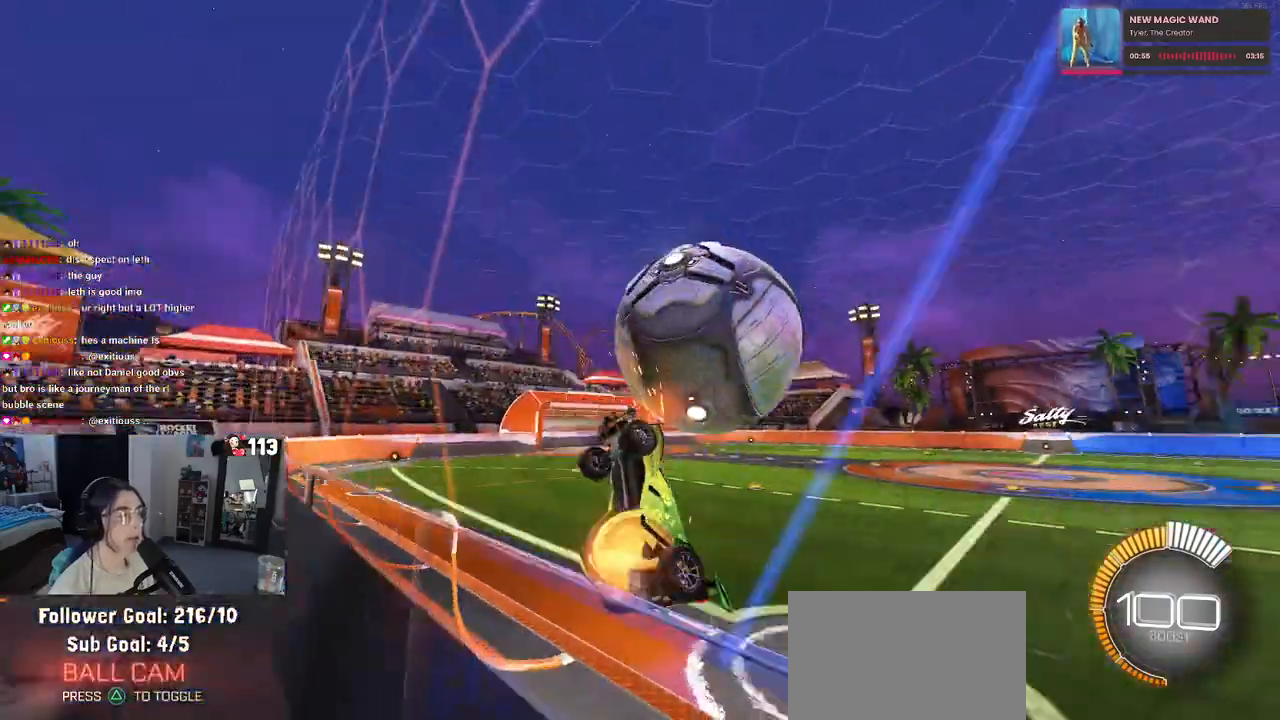
{"buttons": ["L1", "R2"], "left_stick": "down-right", "right_stick": "center", "events": [[17, "CROSS", "down"], [50, "L1", "down"], [167, "left_stick", "center"], [183, "CROSS", "up"], [300, "left_stick", "down-right"]]}
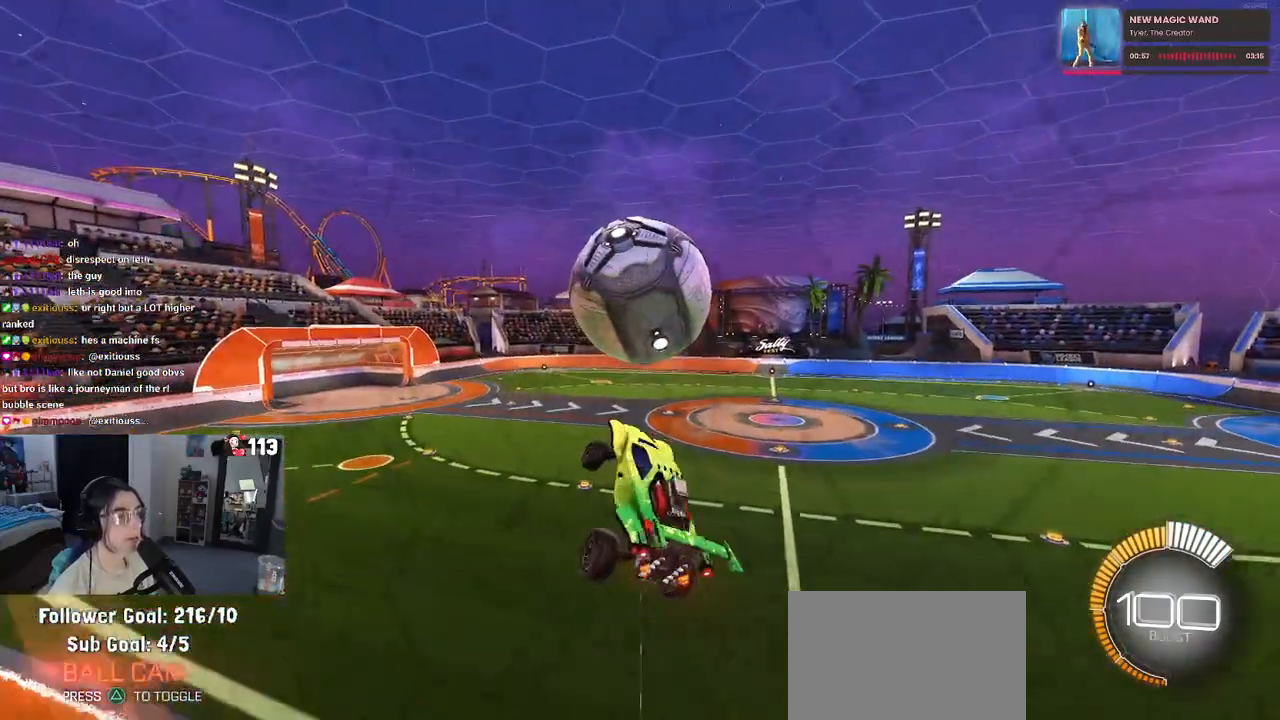
{"buttons": ["L1", "R1", "R2"], "left_stick": "down", "right_stick": "center", "events": [[17, "left_stick", "up-right"], [50, "R1", "down"], [167, "left_stick", "up-left"], [267, "R1", "up"], [267, "left_stick", "down-left"], [333, "R1", "down"], [433, "left_stick", "down"]]}